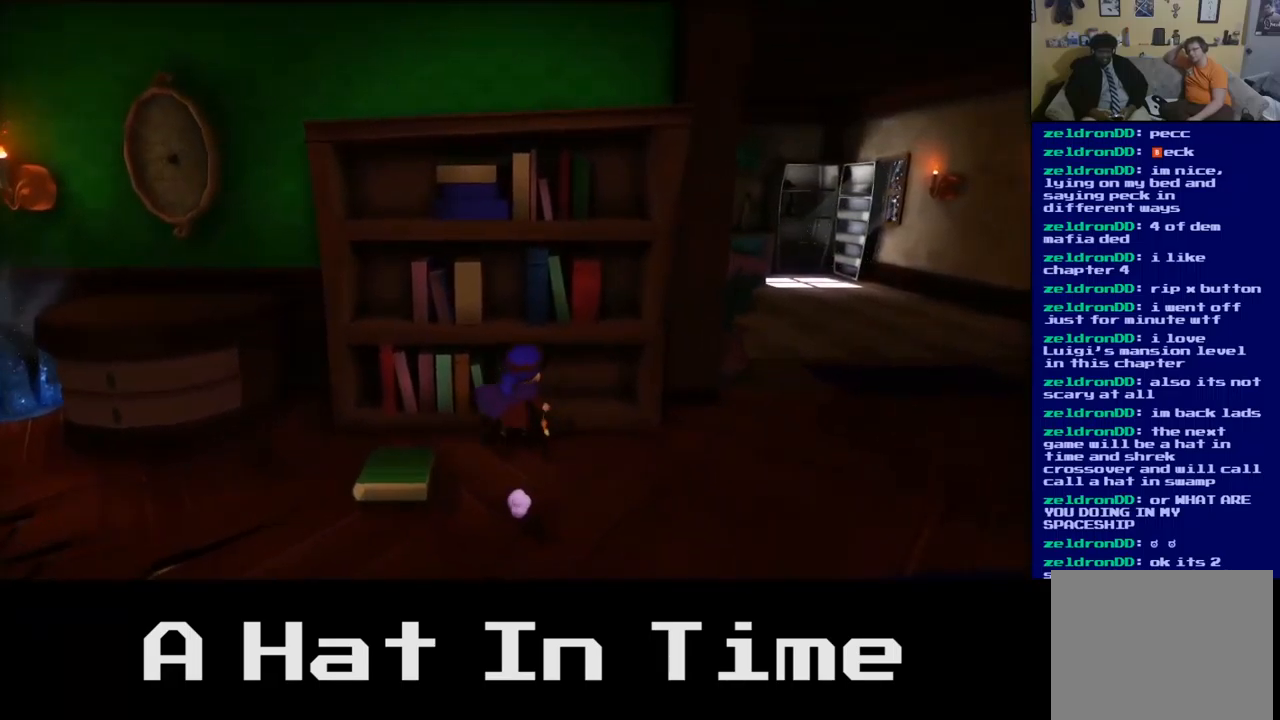
Gameplay with a controller (Xbox layout); each line is a JSON object with the inputs held at the frame after it. "events" lists button and stick changes between this image and that frame as [ms after this image, input, new state], when the widget could be followed in between.
{"buttons": [], "left_stick": "up-right", "right_stick": "center", "events": [[467, "left_stick", "up-right"]]}
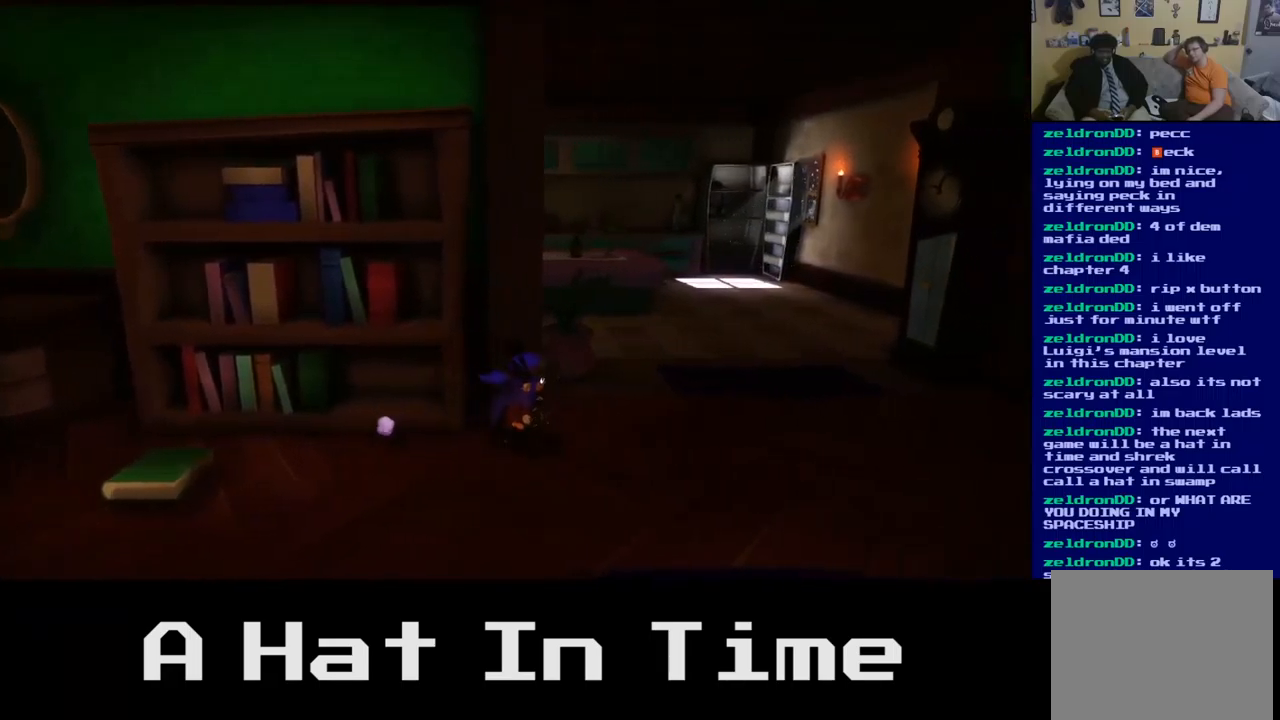
{"buttons": [], "left_stick": "up-right", "right_stick": "left", "events": [[167, "right_stick", "down-left"], [234, "left_stick", "right"], [267, "right_stick", "left"], [417, "left_stick", "up-right"]]}
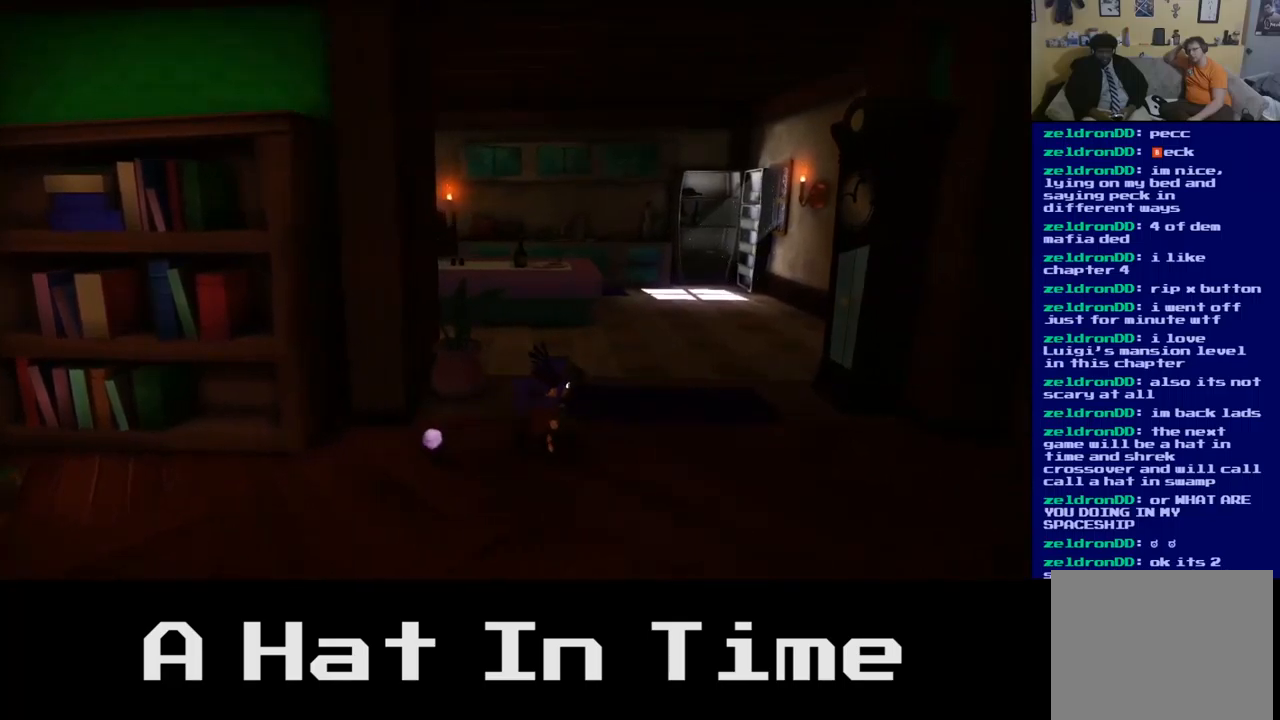
{"buttons": [], "left_stick": "up", "right_stick": "center", "events": [[100, "left_stick", "up"], [250, "right_stick", "center"]]}
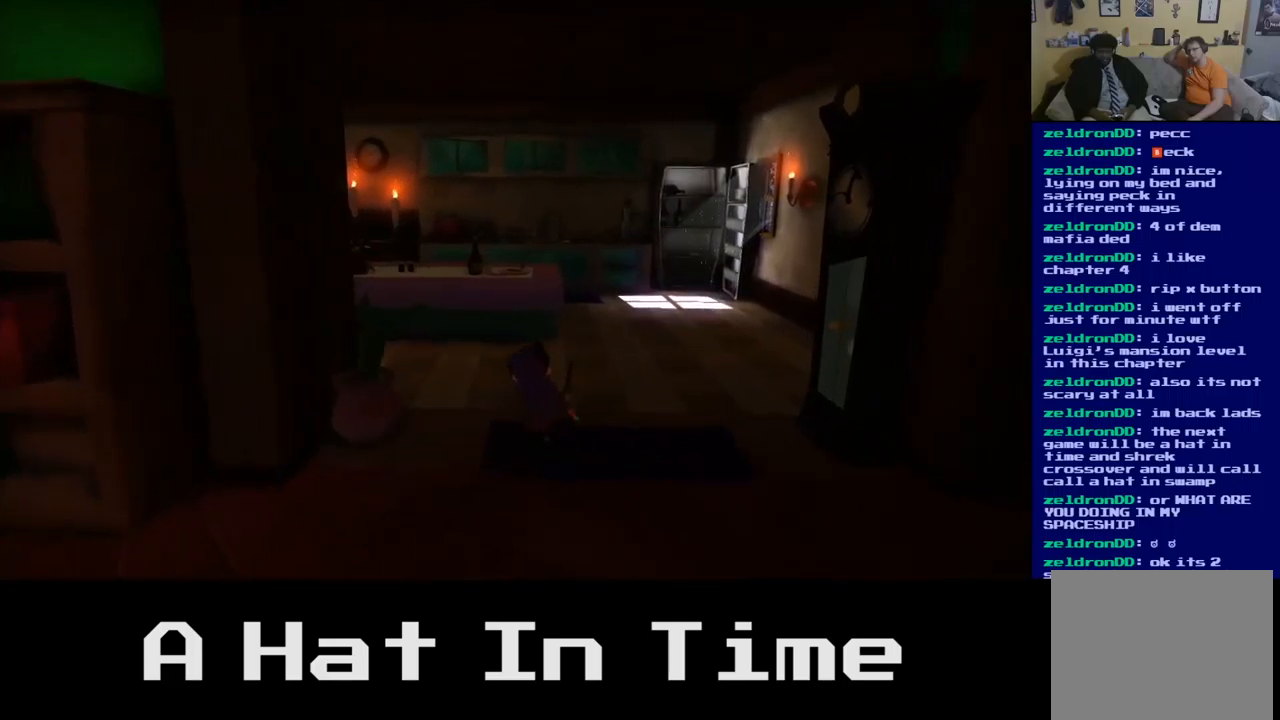
{"buttons": [], "left_stick": "down-left", "right_stick": "center", "events": [[100, "left_stick", "right"], [217, "left_stick", "down"], [283, "left_stick", "down-left"]]}
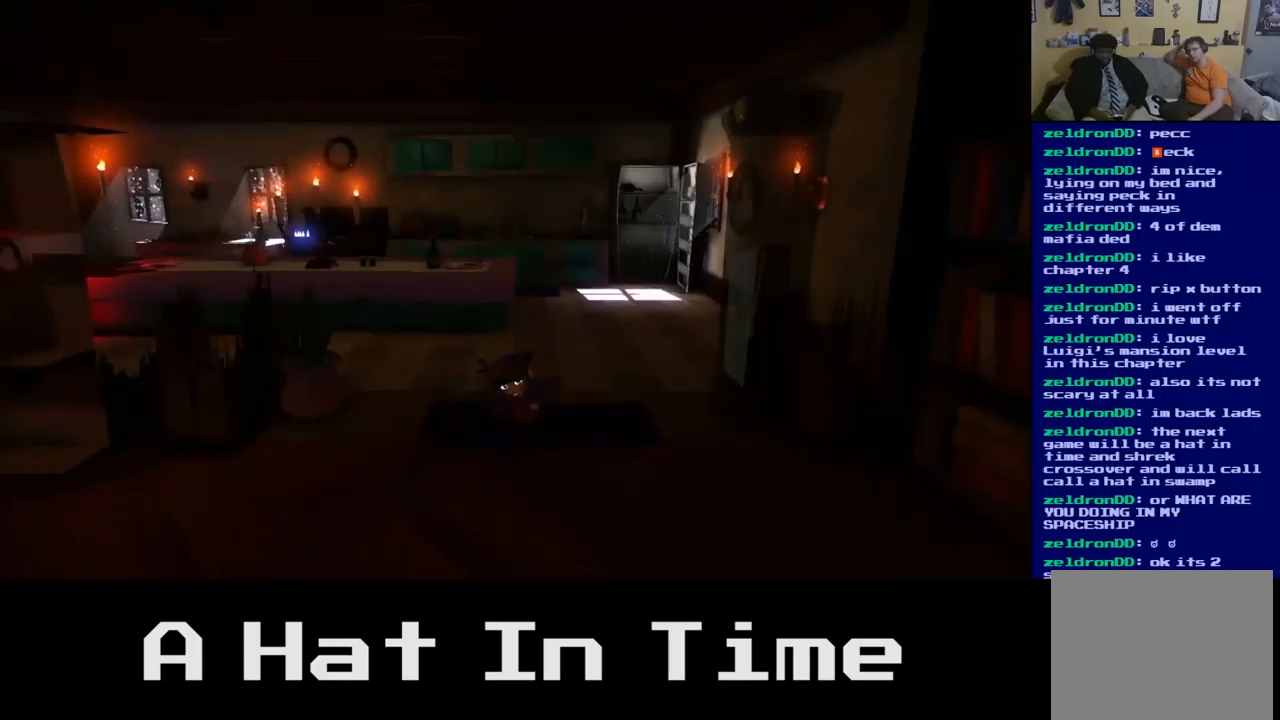
{"buttons": [], "left_stick": "down-left", "right_stick": "center", "events": []}
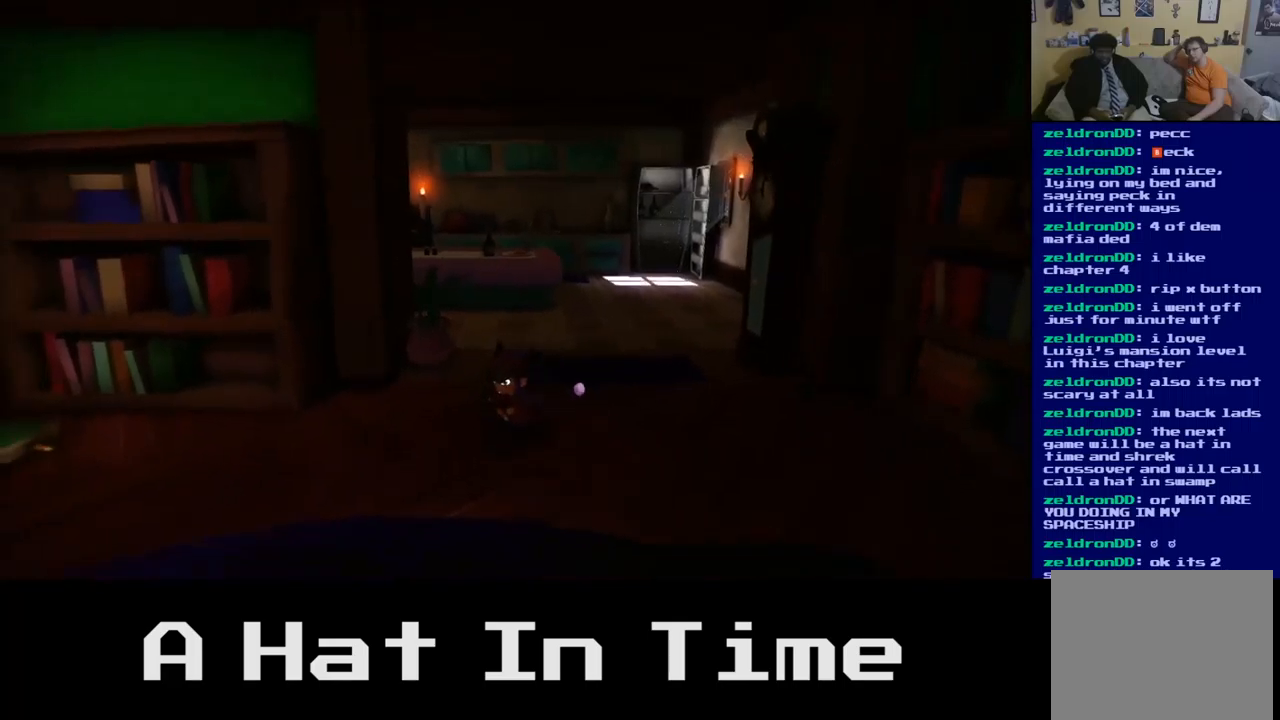
{"buttons": [], "left_stick": "left", "right_stick": "center", "events": [[117, "left_stick", "left"]]}
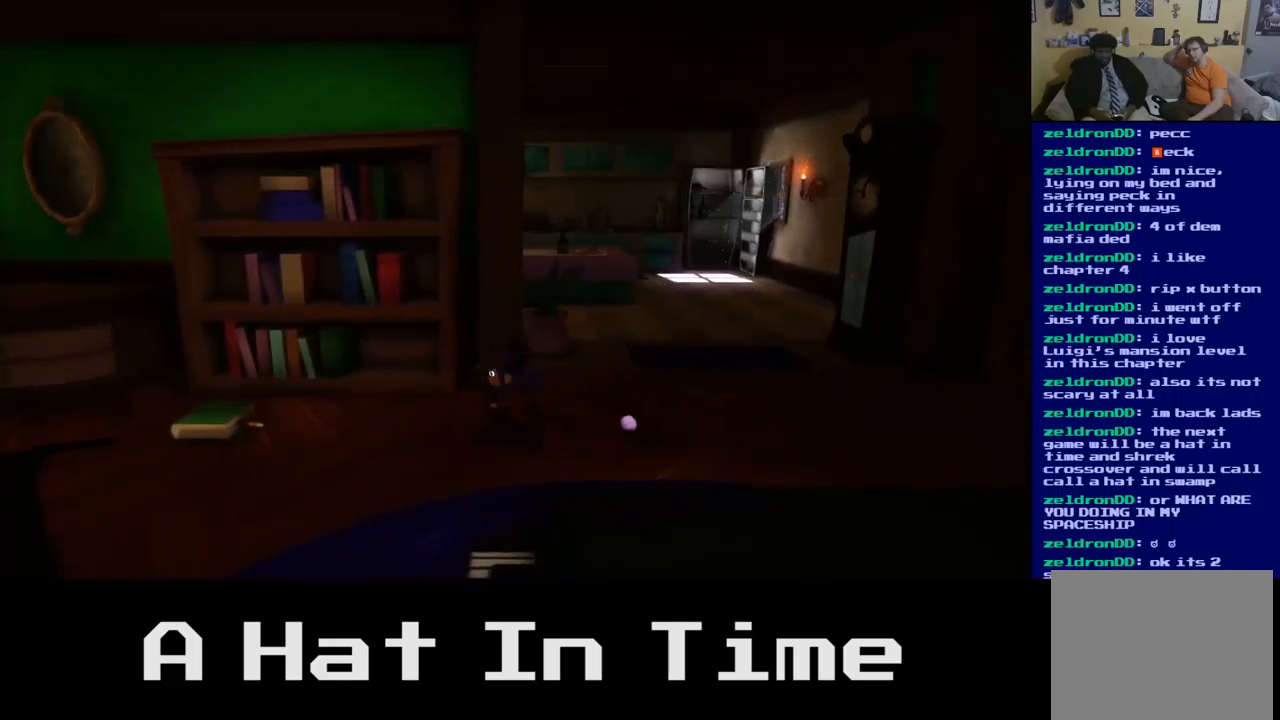
{"buttons": [], "left_stick": "left", "right_stick": "center", "events": []}
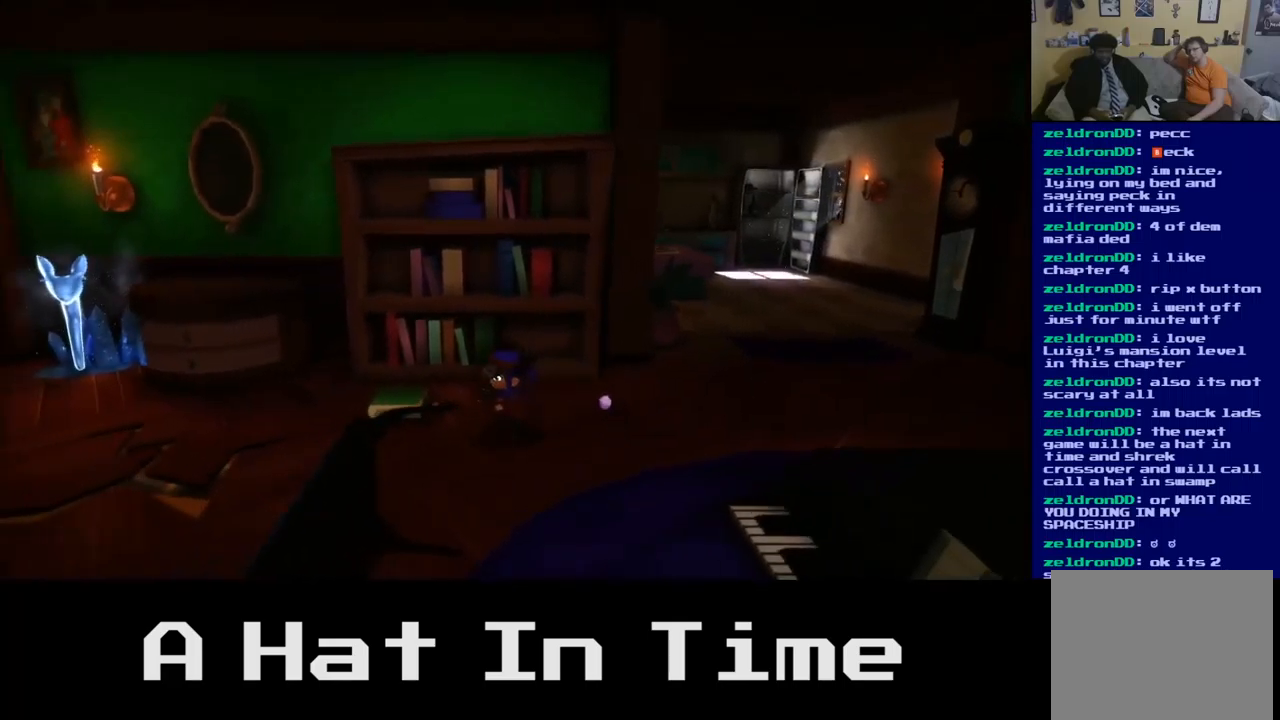
{"buttons": [], "left_stick": "left", "right_stick": "center", "events": []}
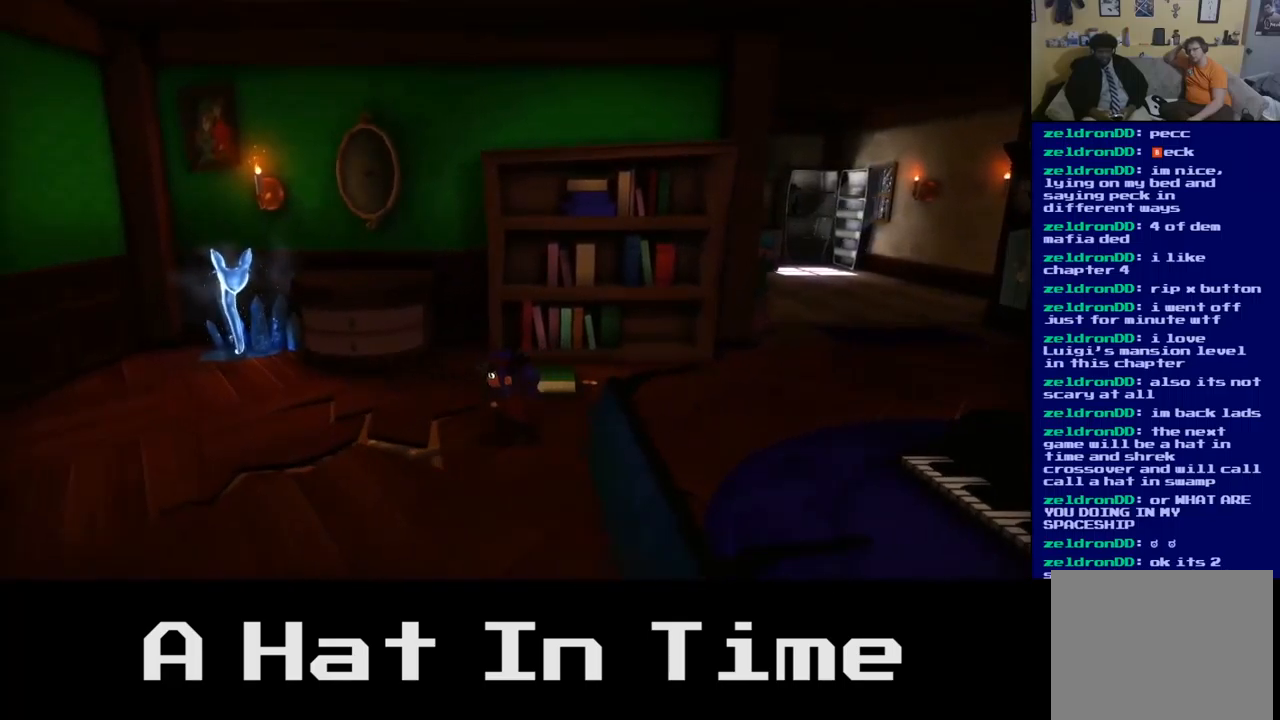
{"buttons": [], "left_stick": "left", "right_stick": "center", "events": []}
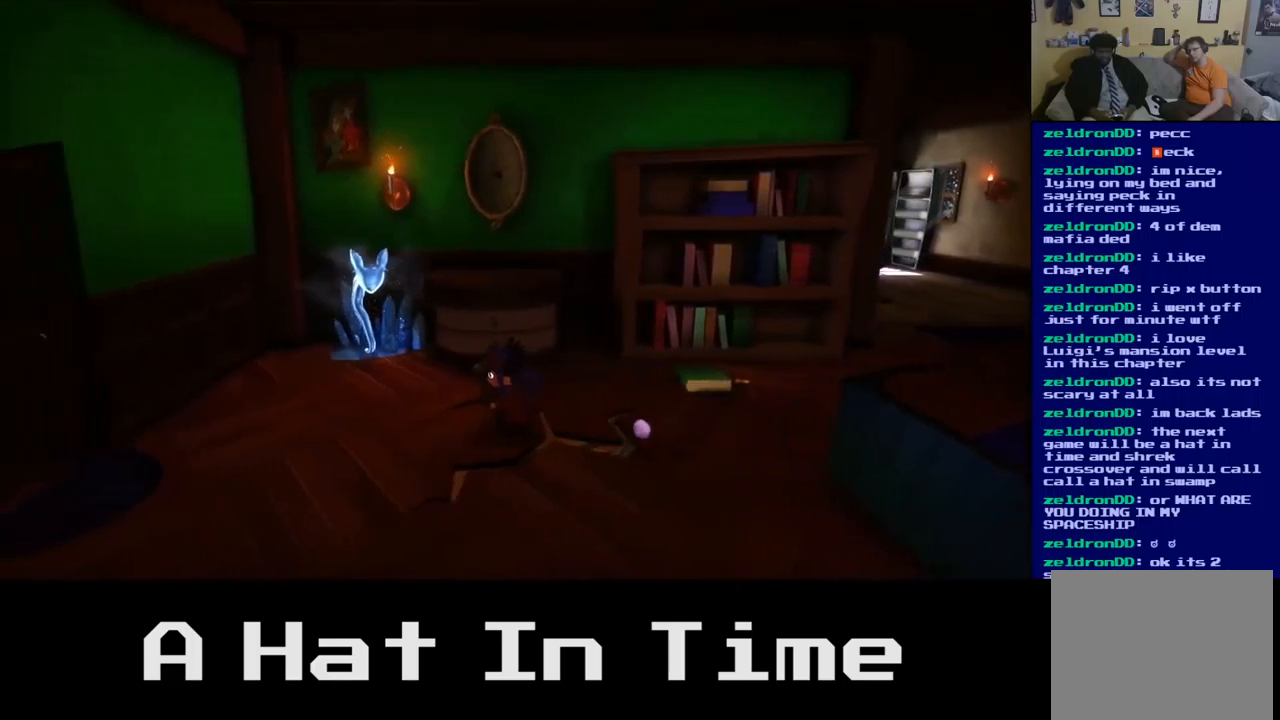
{"buttons": [], "left_stick": "left", "right_stick": "center", "events": []}
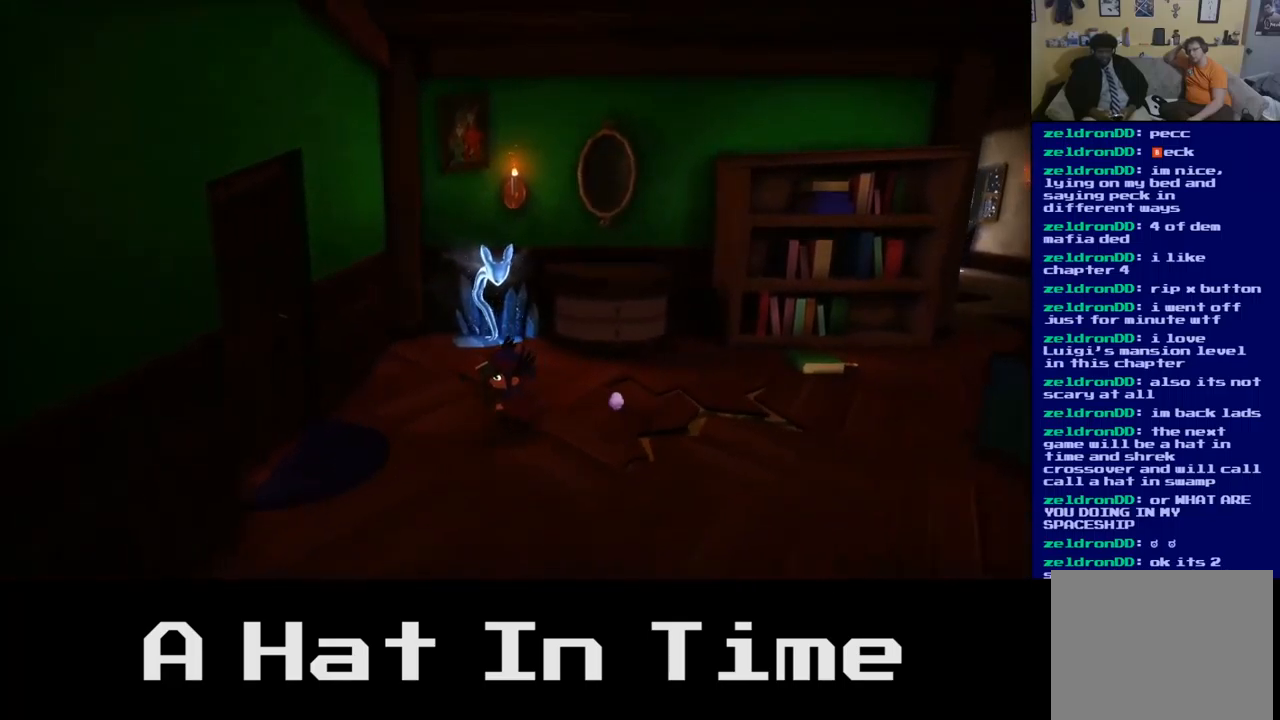
{"buttons": ["B"], "left_stick": "left", "right_stick": "center", "events": [[483, "B", "down"]]}
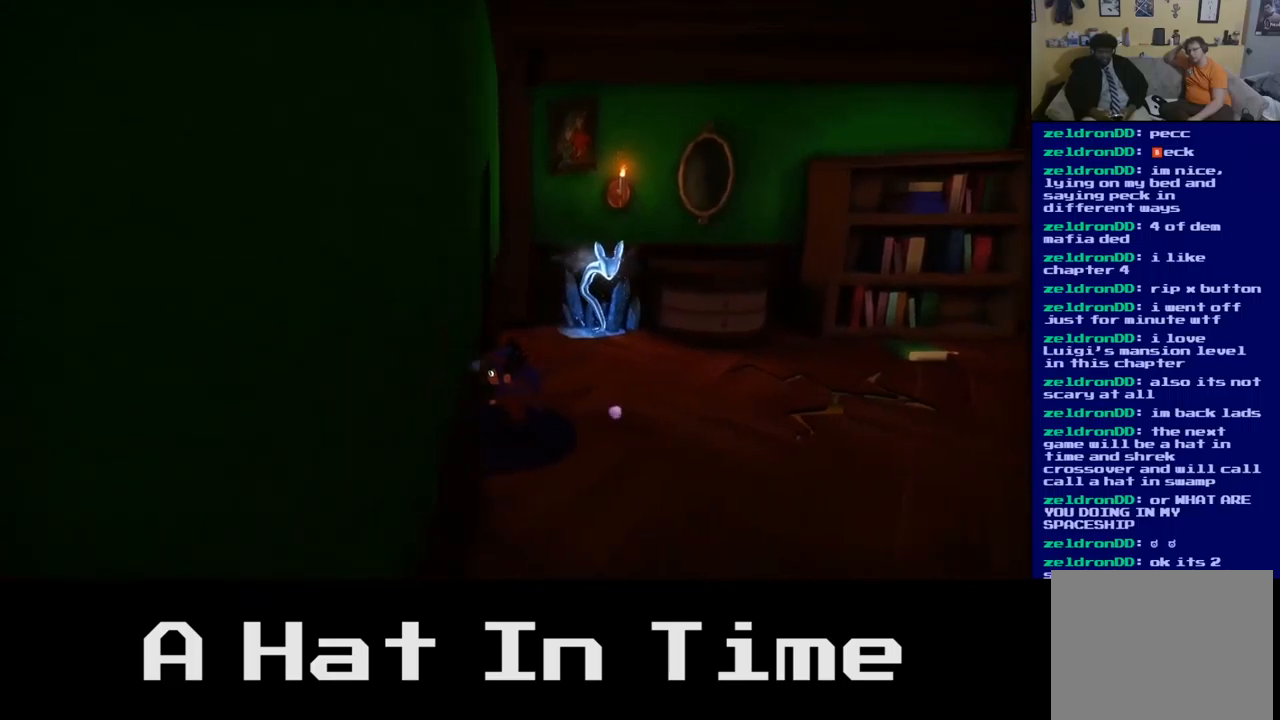
{"buttons": [], "left_stick": "left", "right_stick": "center", "events": [[83, "B", "up"]]}
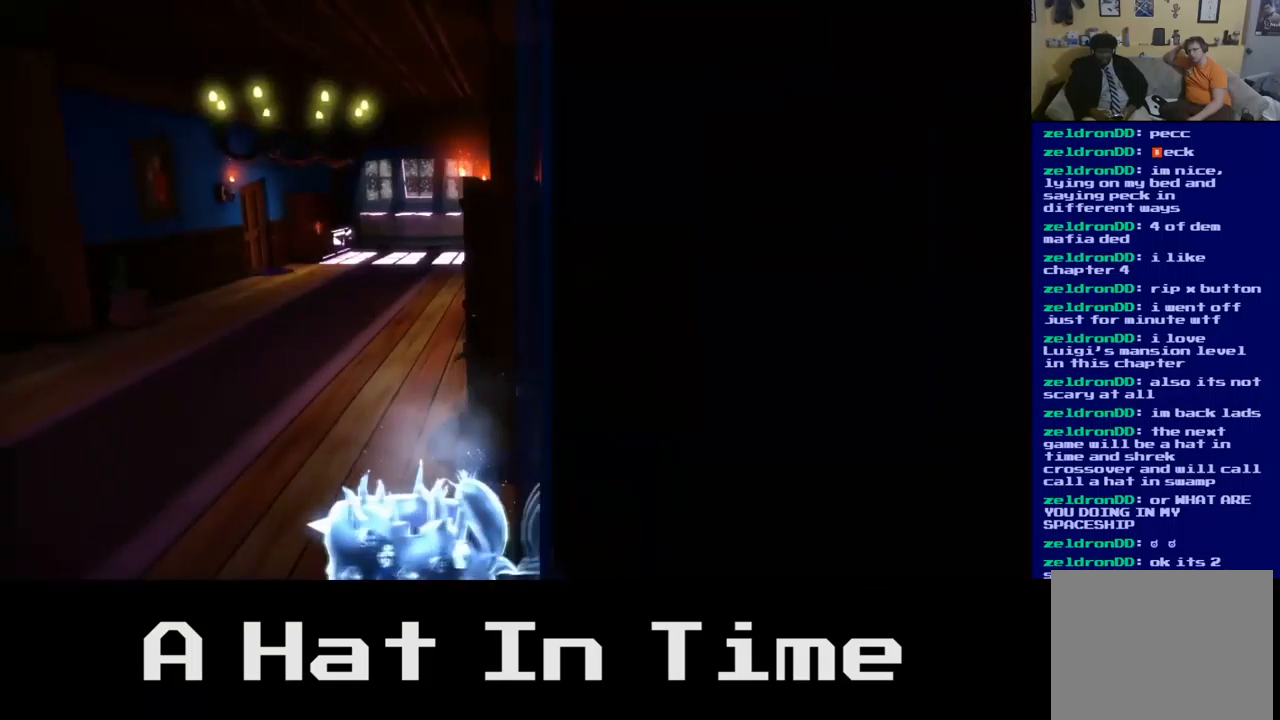
{"buttons": [], "left_stick": "down-left", "right_stick": "center", "events": [[134, "left_stick", "down-left"]]}
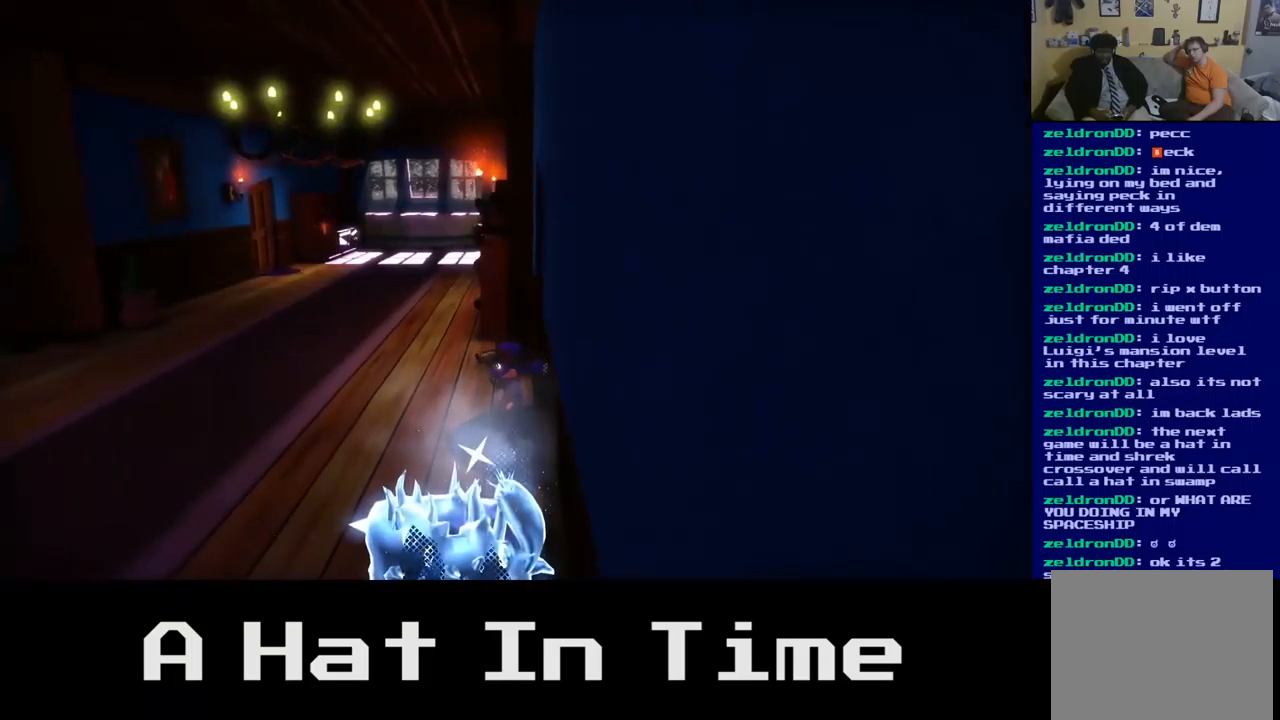
{"buttons": [], "left_stick": "down-left", "right_stick": "center", "events": []}
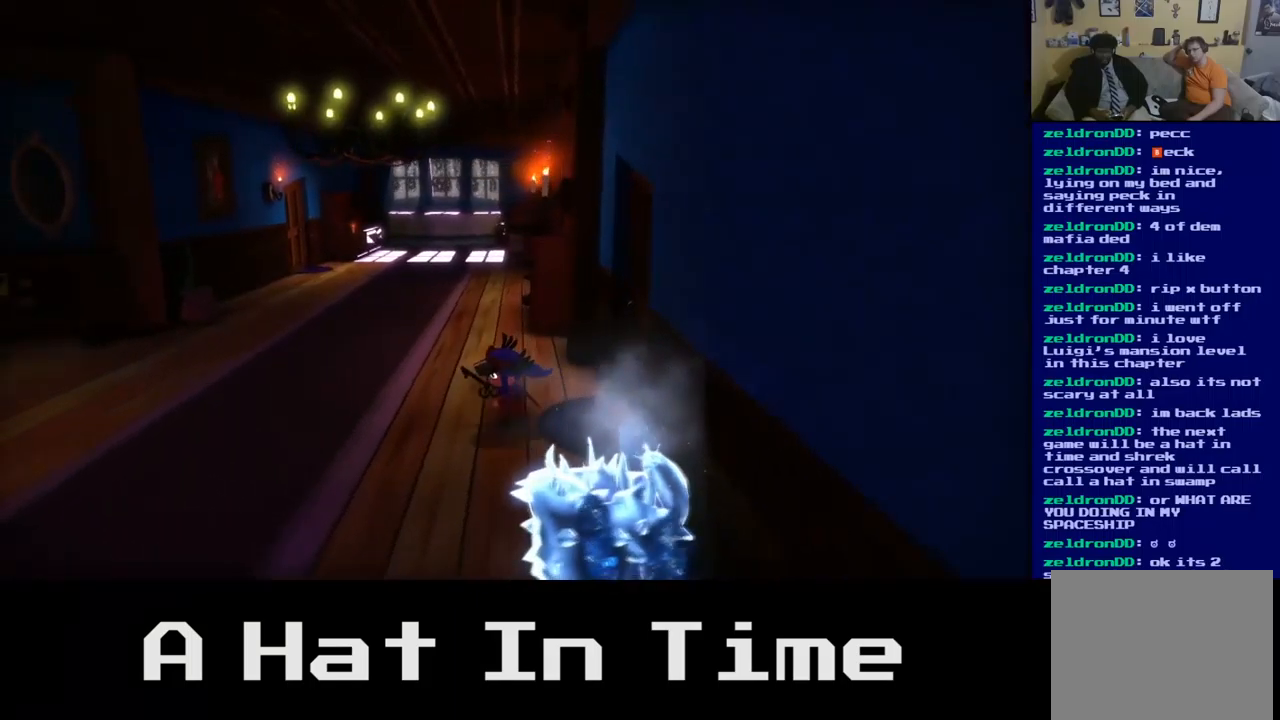
{"buttons": [], "left_stick": "down-left", "right_stick": "center", "events": []}
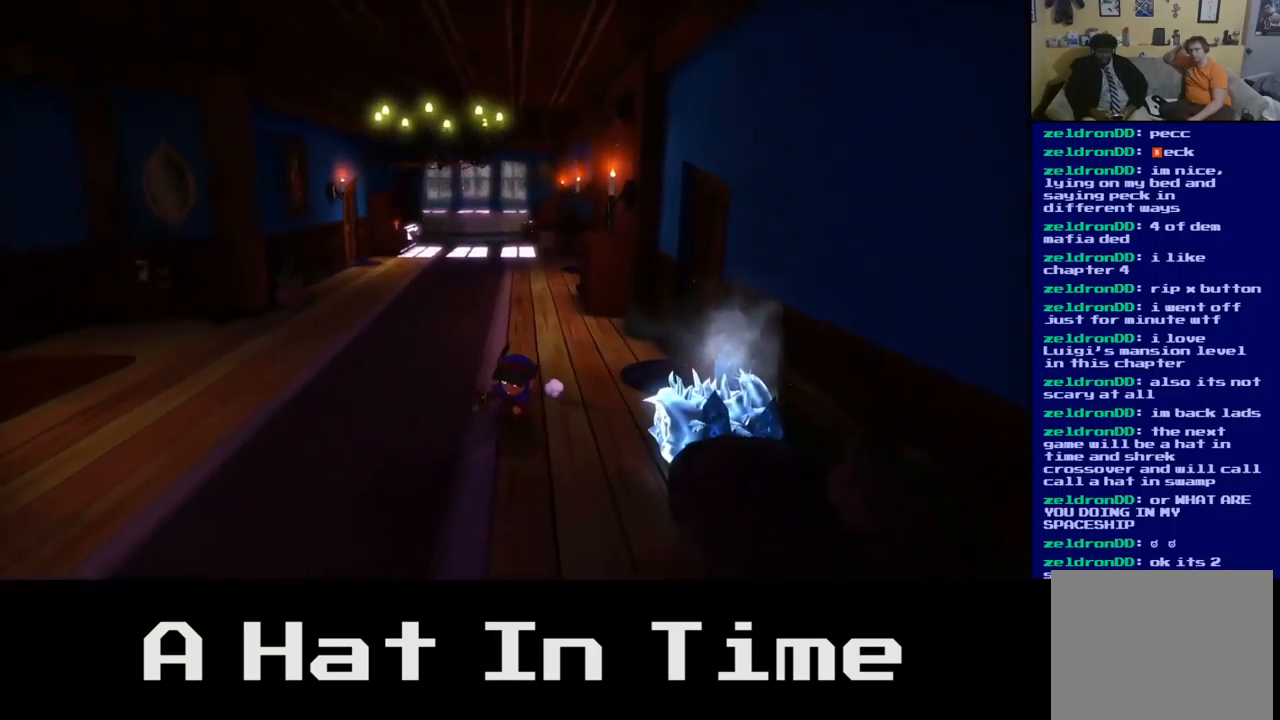
{"buttons": [], "left_stick": "down-left", "right_stick": "center", "events": []}
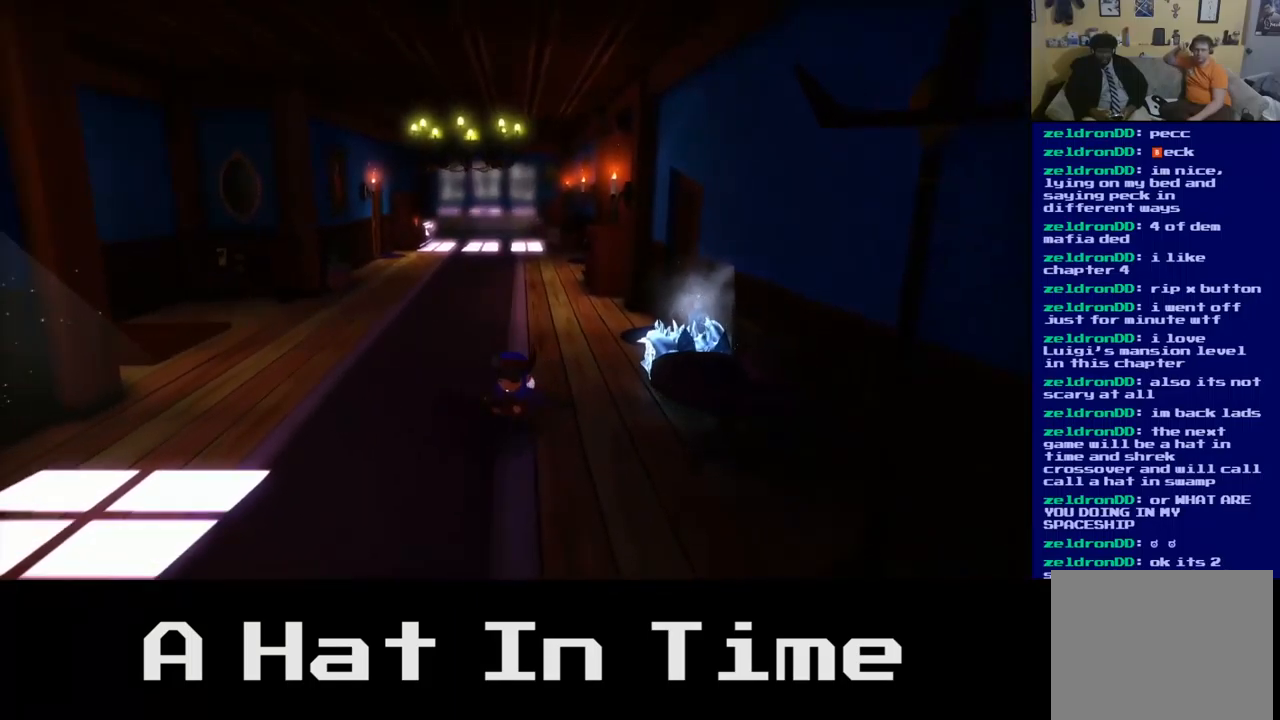
{"buttons": [], "left_stick": "down", "right_stick": "center", "events": [[450, "left_stick", "down"]]}
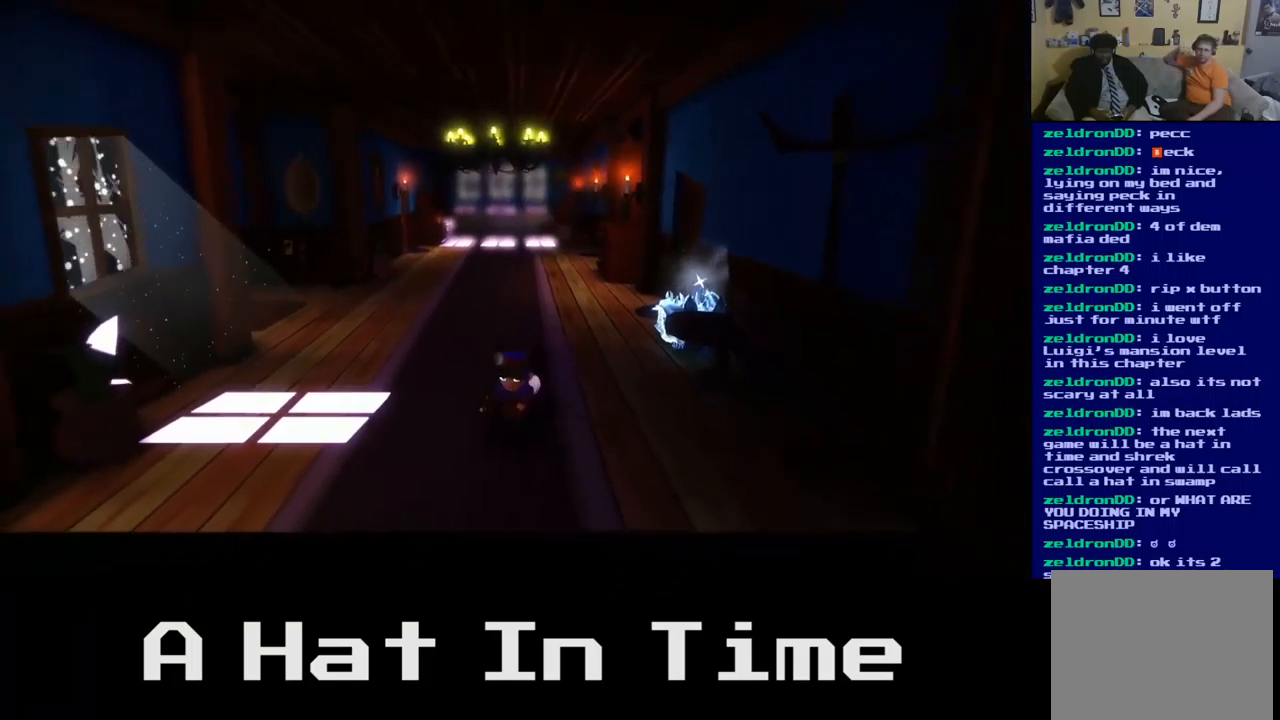
{"buttons": [], "left_stick": "down", "right_stick": "center", "events": []}
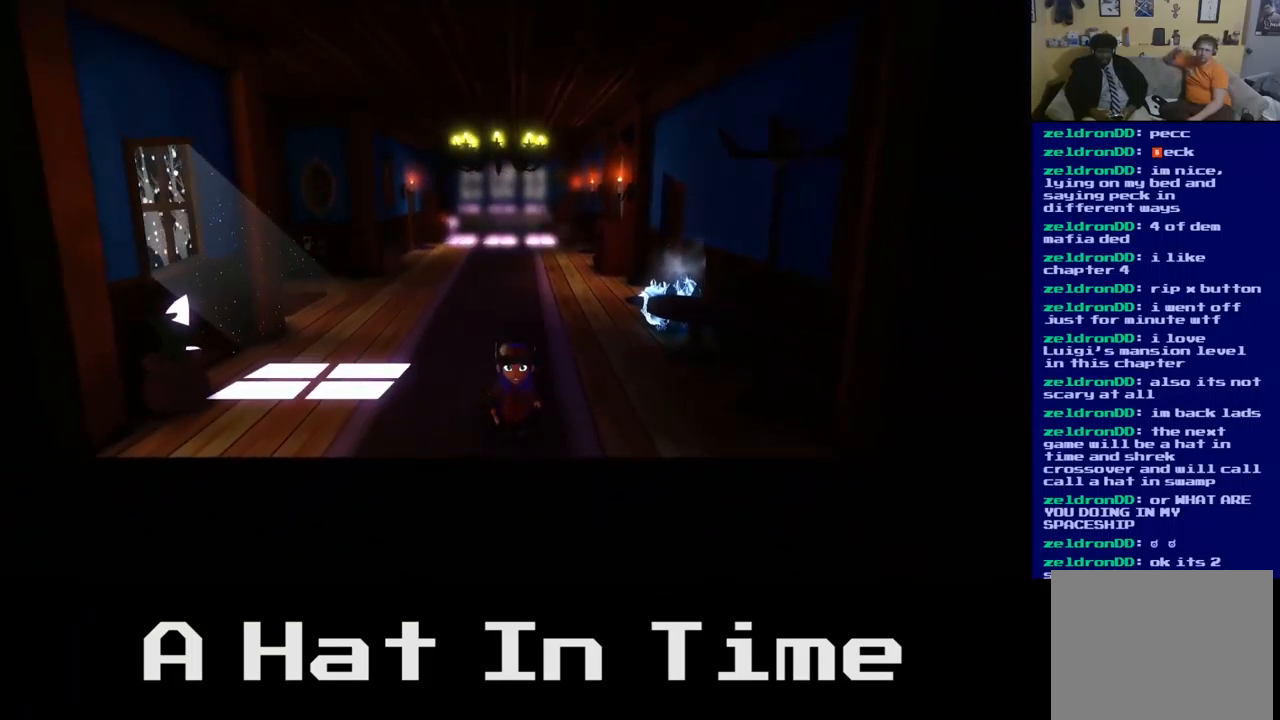
{"buttons": [], "left_stick": "up-left", "right_stick": "center", "events": [[217, "left_stick", "left"], [384, "left_stick", "up-left"]]}
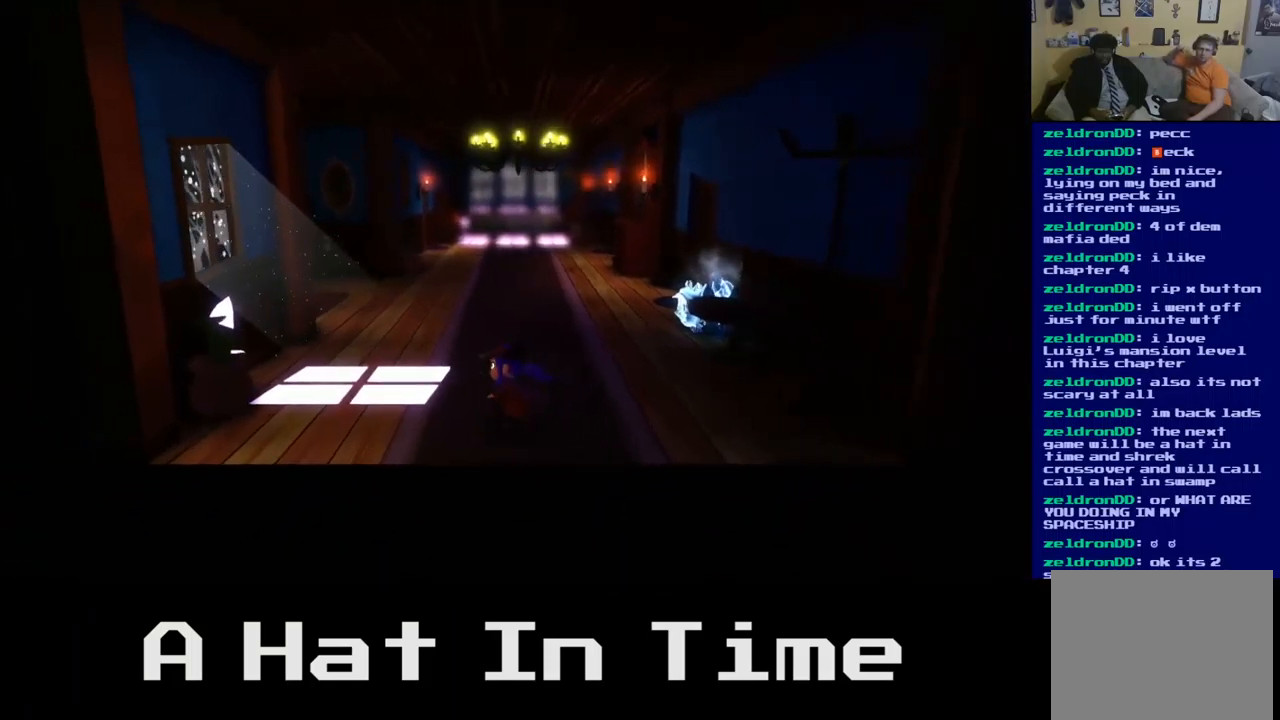
{"buttons": [], "left_stick": "up-left", "right_stick": "center", "events": []}
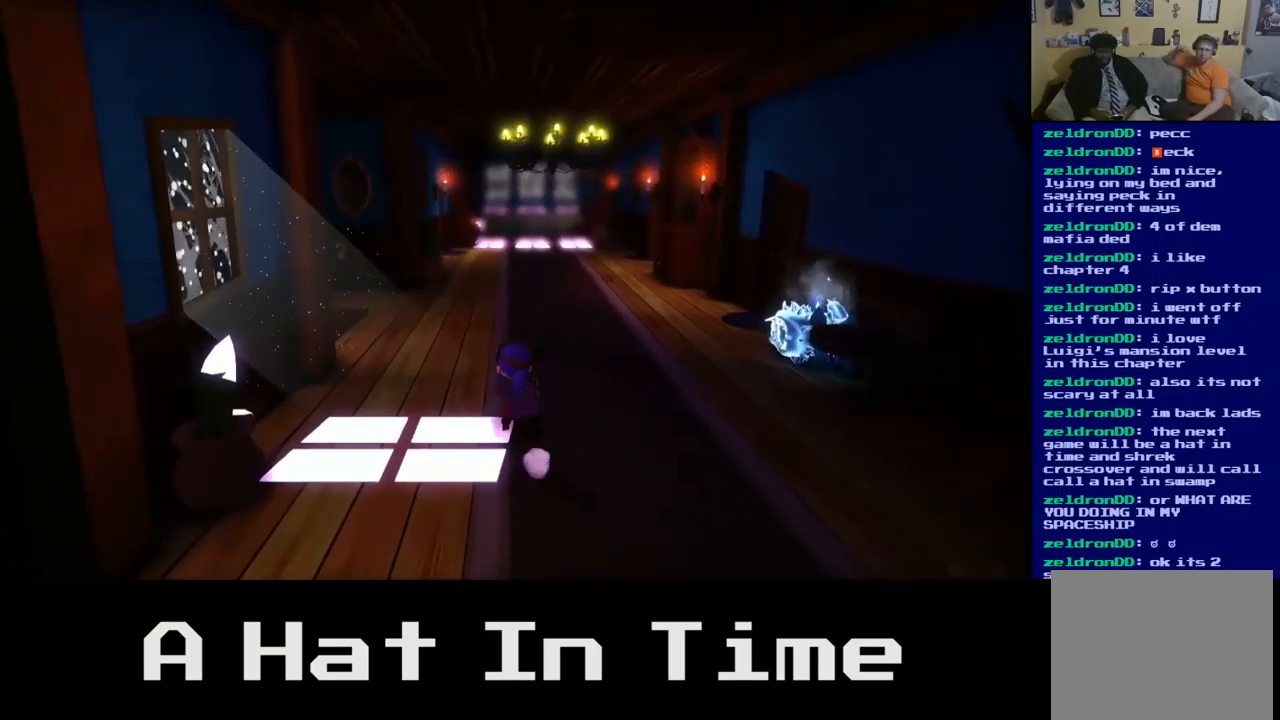
{"buttons": [], "left_stick": "up", "right_stick": "center", "events": [[300, "left_stick", "up"]]}
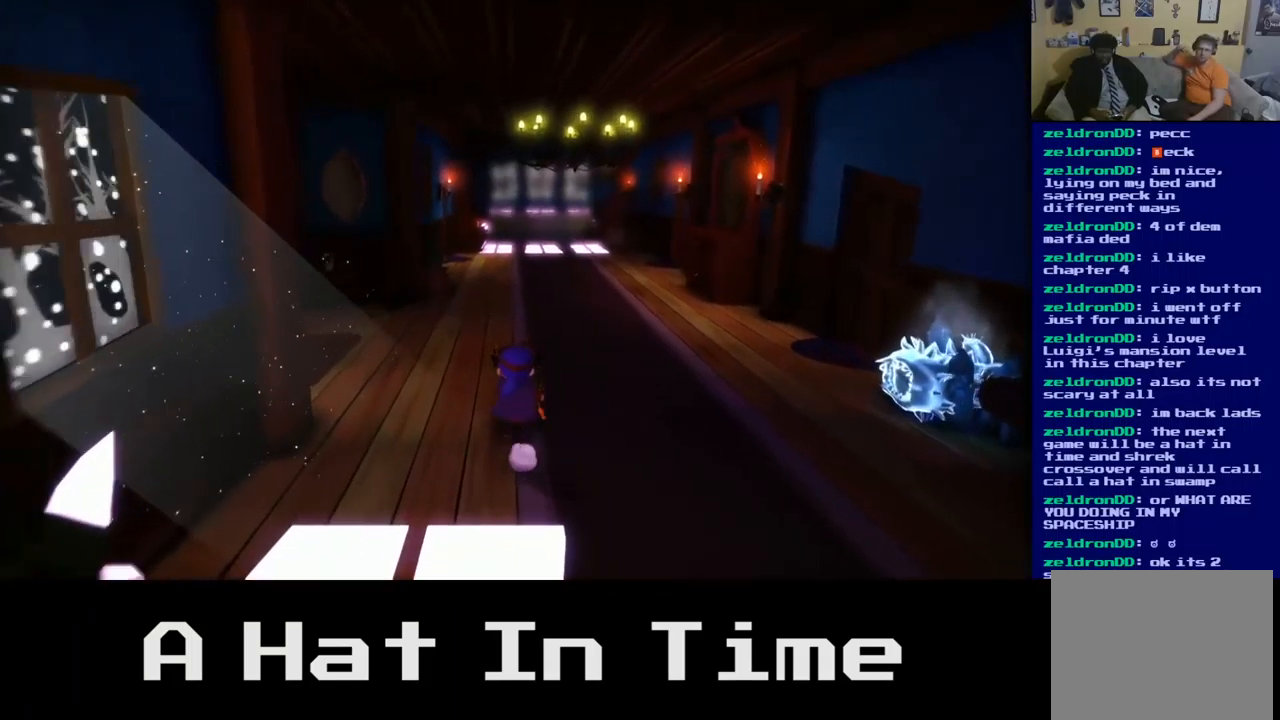
{"buttons": [], "left_stick": "up", "right_stick": "center", "events": []}
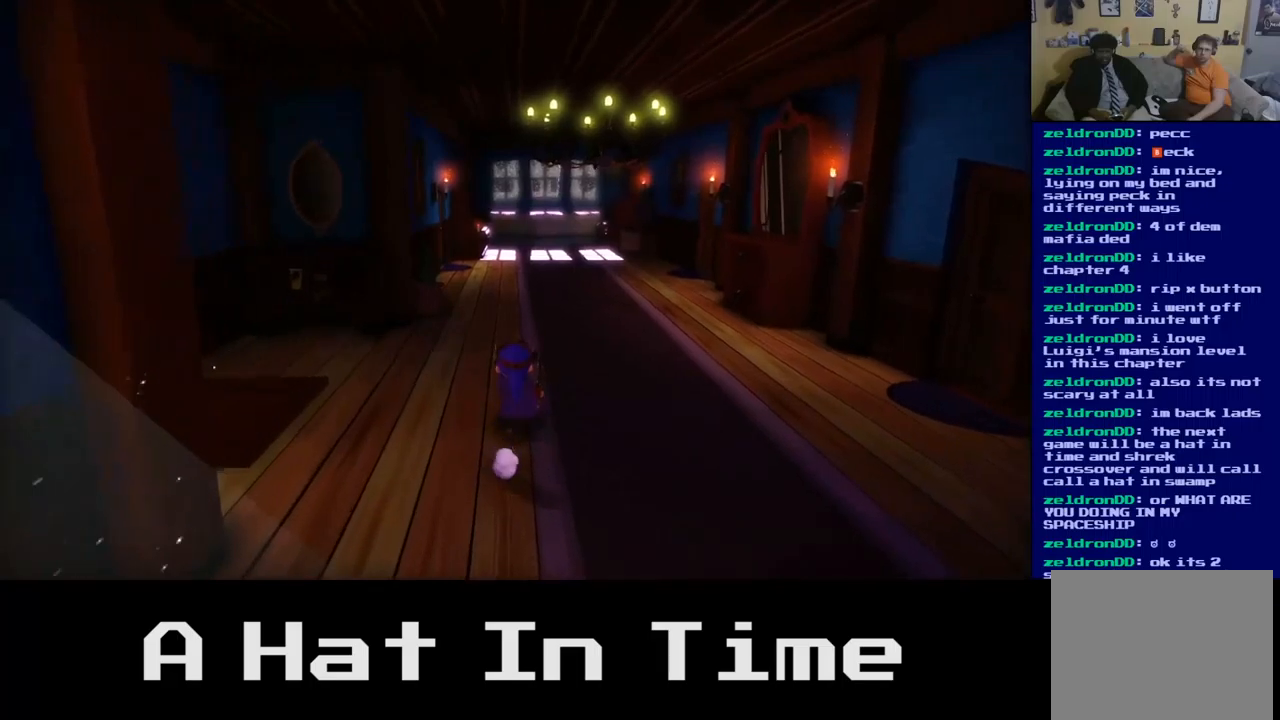
{"buttons": [], "left_stick": "up-right", "right_stick": "center", "events": [[384, "left_stick", "up-right"]]}
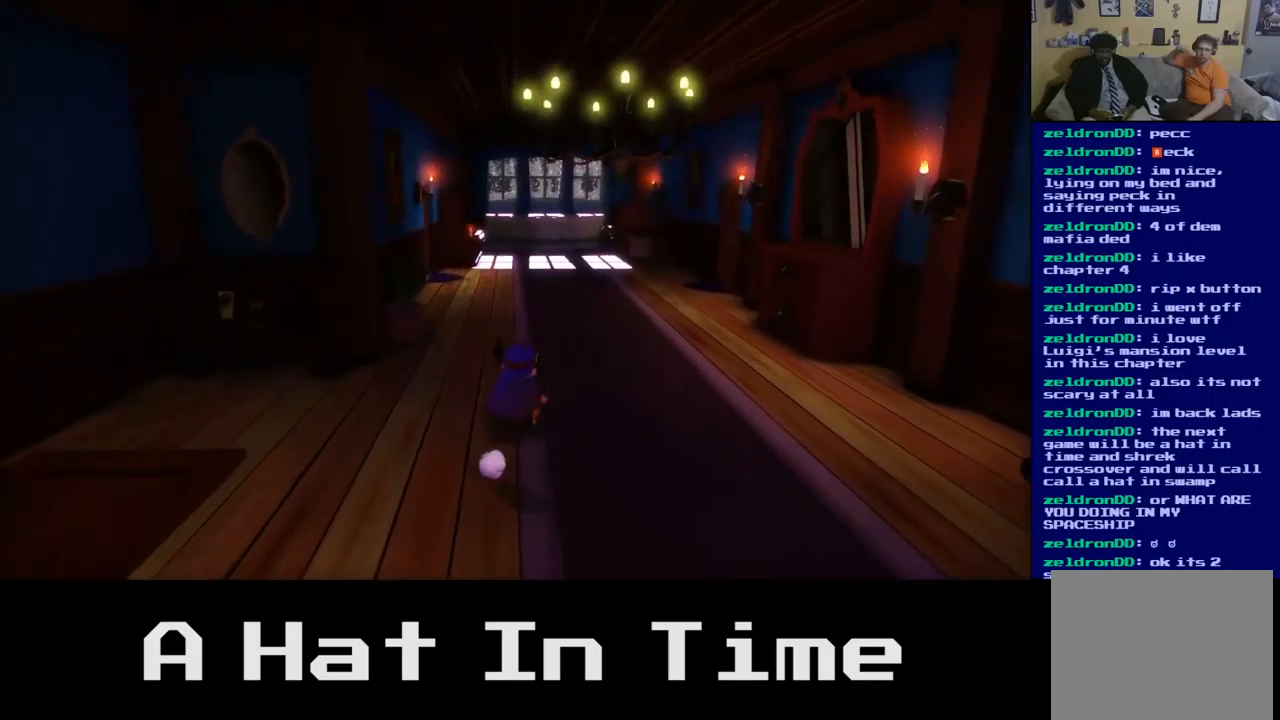
{"buttons": [], "left_stick": "up", "right_stick": "center", "events": [[217, "left_stick", "up"]]}
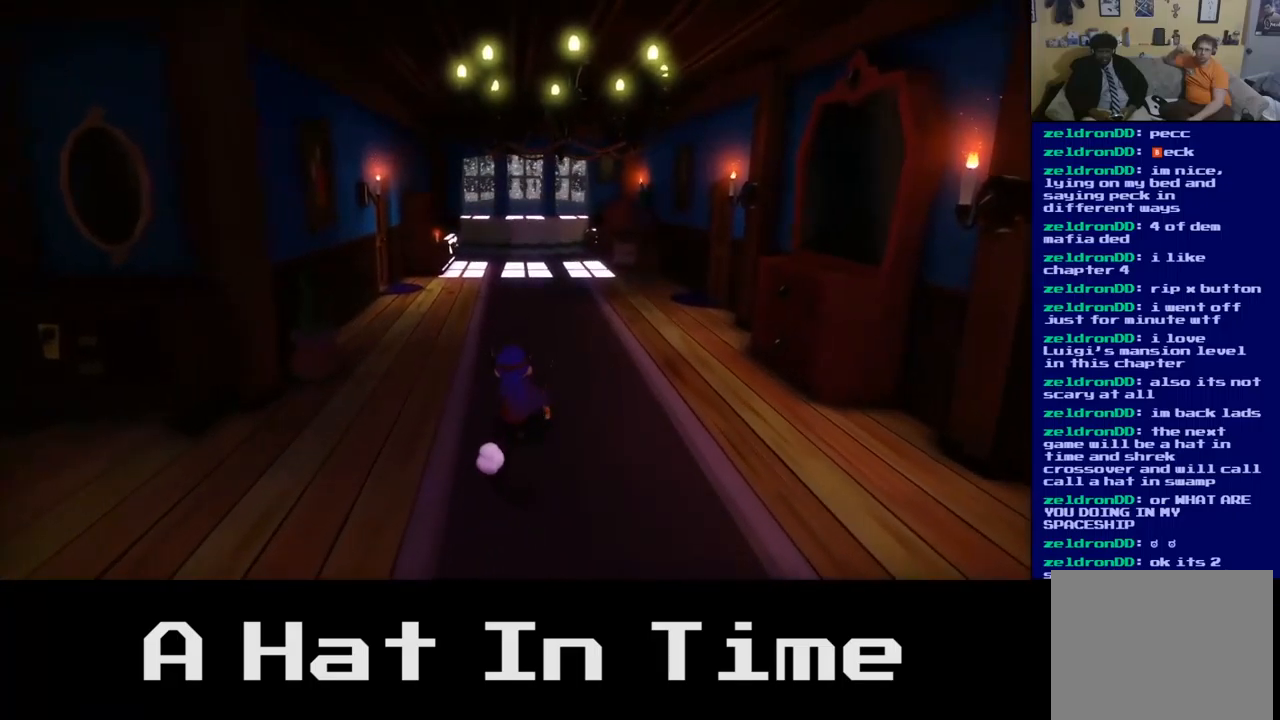
{"buttons": [], "left_stick": "up", "right_stick": "center", "events": []}
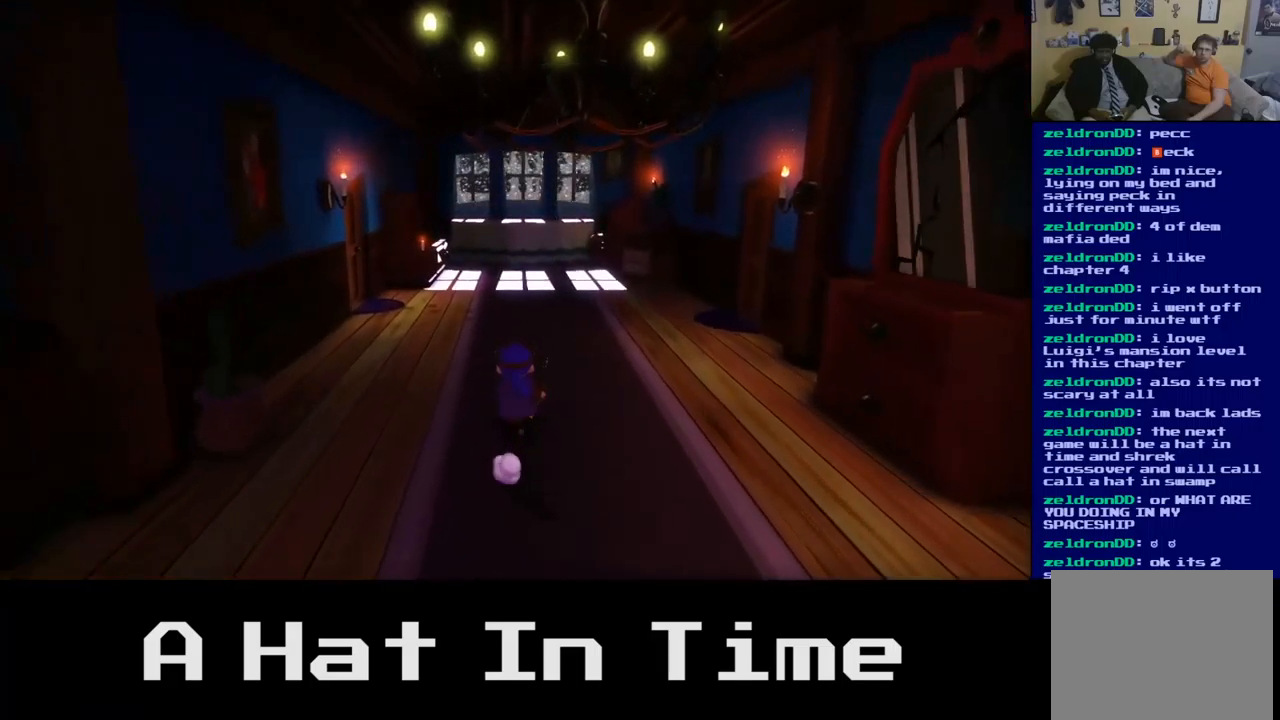
{"buttons": [], "left_stick": "up", "right_stick": "center", "events": []}
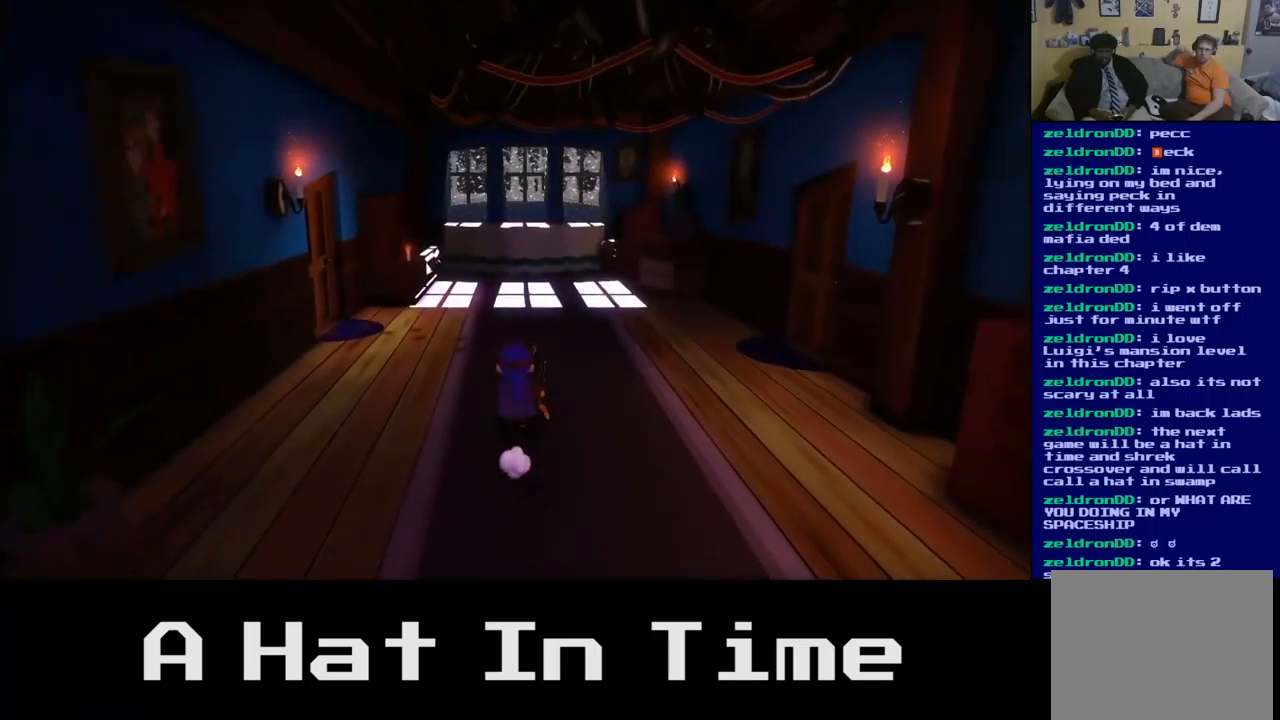
{"buttons": [], "left_stick": "up-left", "right_stick": "center", "events": [[167, "left_stick", "up-left"]]}
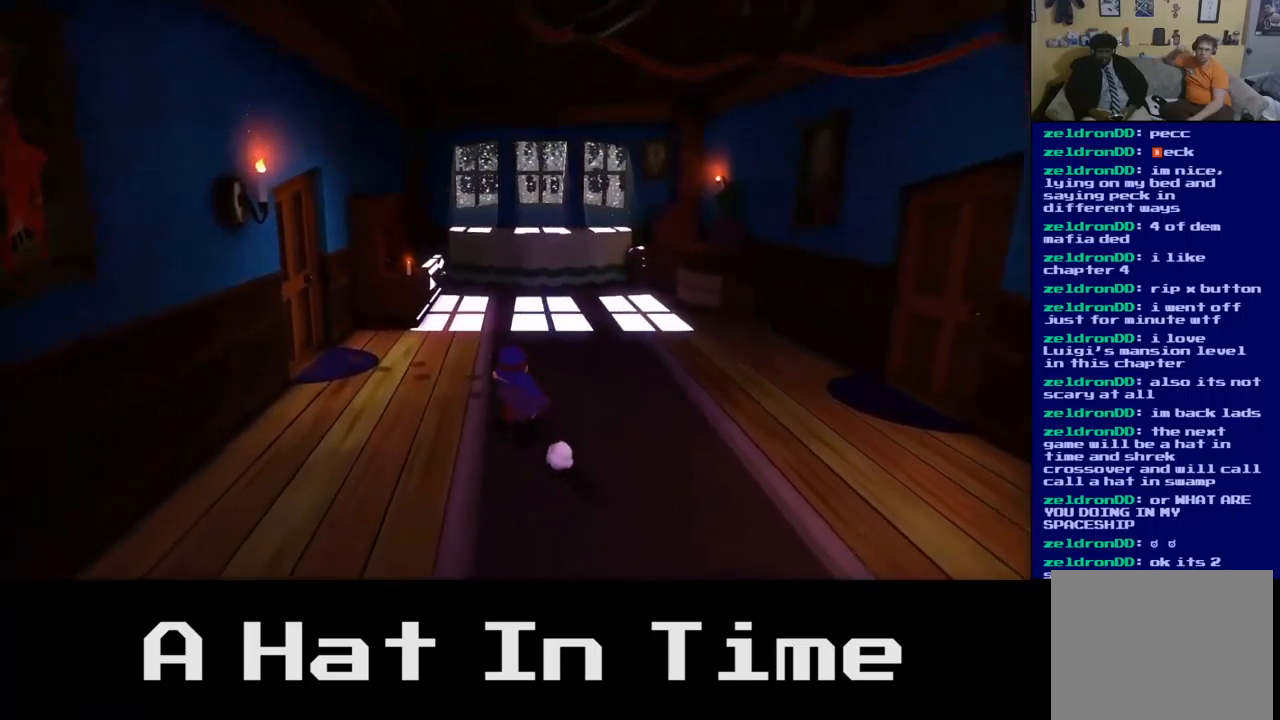
{"buttons": [], "left_stick": "up-left", "right_stick": "center", "events": []}
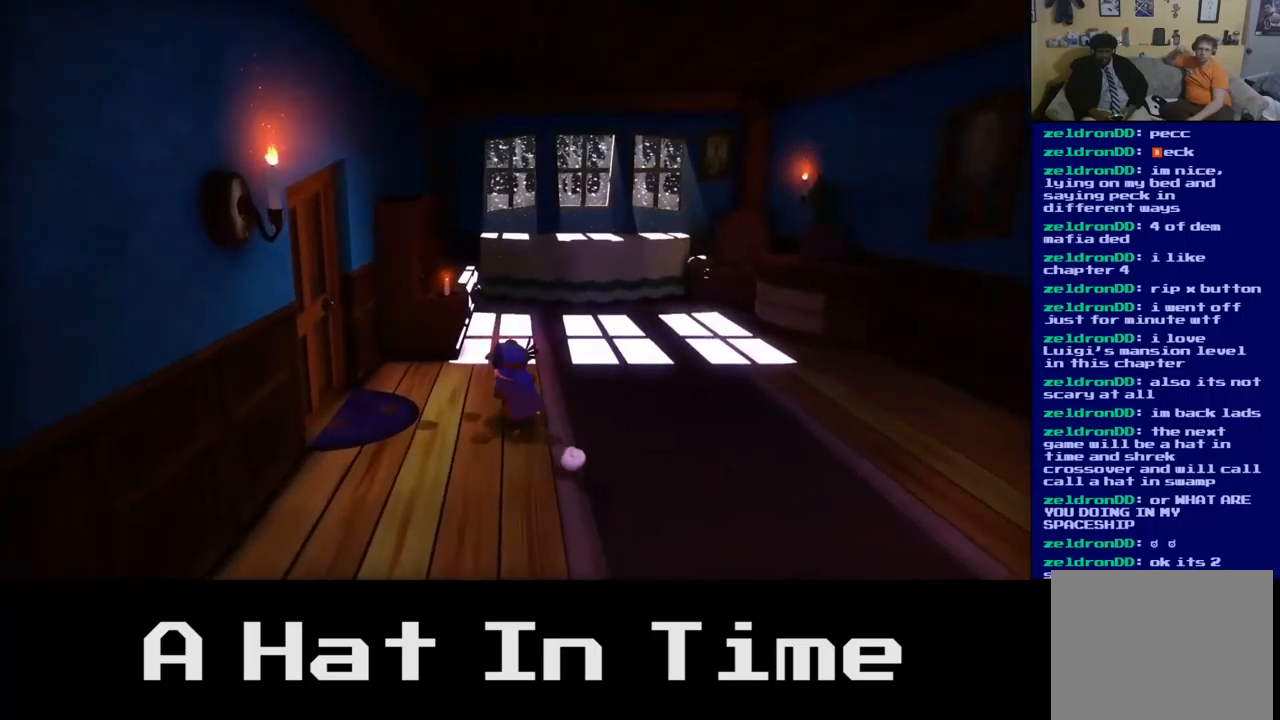
{"buttons": [], "left_stick": "left", "right_stick": "center", "events": [[384, "left_stick", "left"]]}